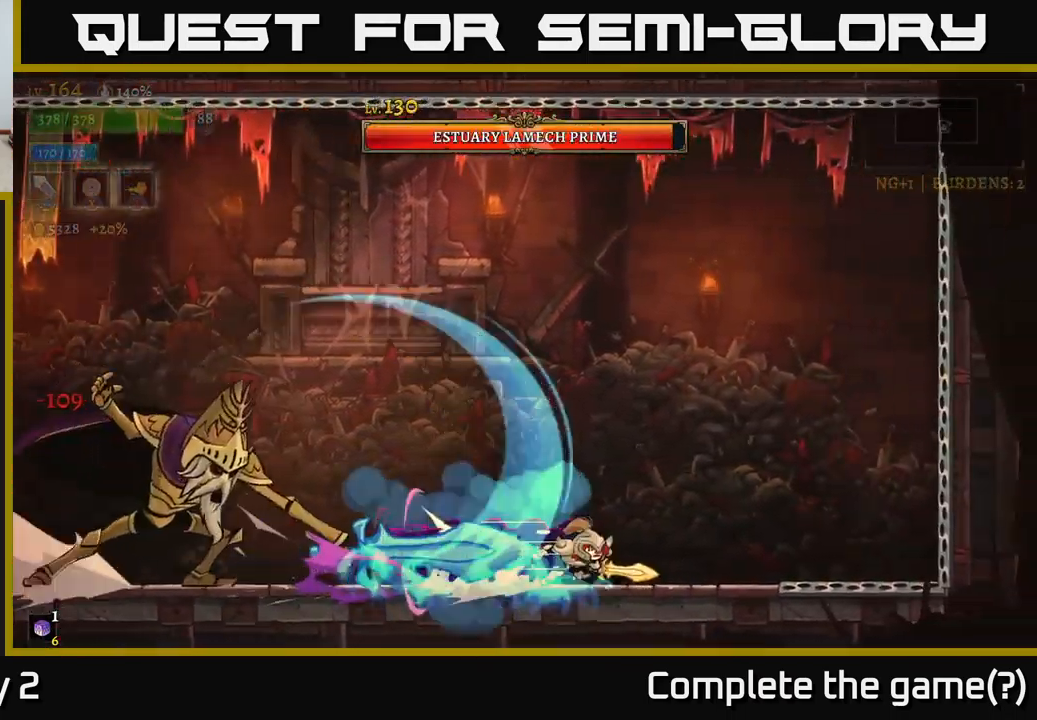
Gameplay with a controller (Xbox layout); each line is a JSON object with the inputs held at the frame after it. "events" lists button and stick changes between this image and that frame as [ms after this image, input, new state], when the widget could be followed in between.
{"buttons": ["A"], "left_stick": "left", "right_stick": "center", "events": [[383, "A", "down"], [433, "R2", "up"], [500, "left_stick", "left"]]}
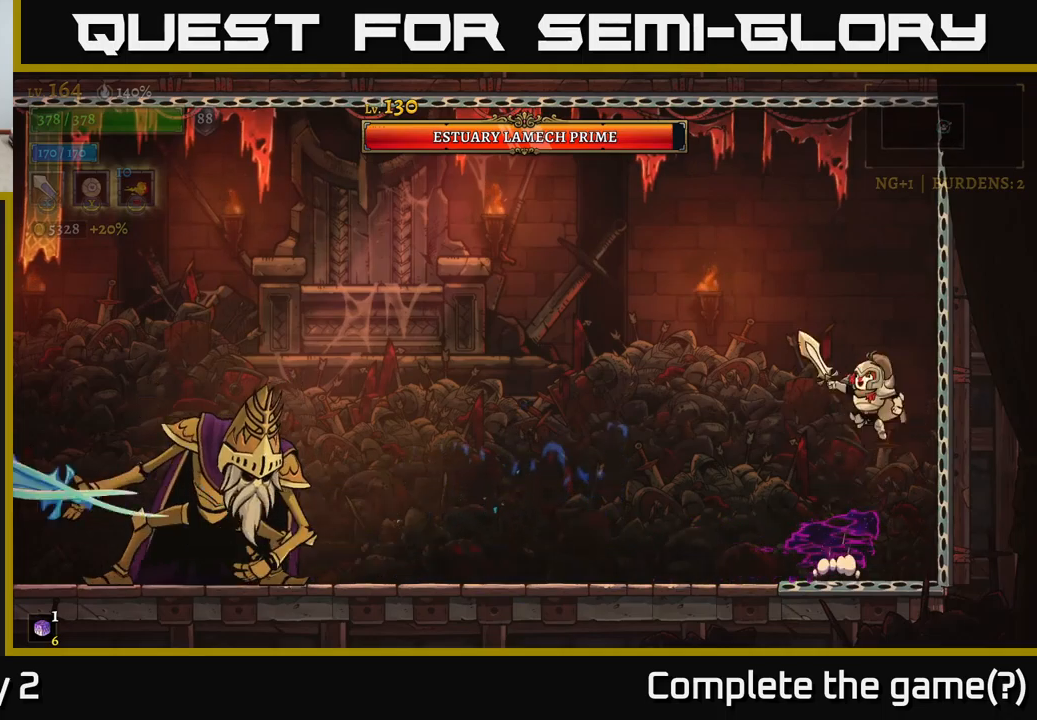
{"buttons": ["A", "L2"], "left_stick": "left", "right_stick": "center", "events": [[133, "left_stick", "center"], [200, "A", "up"], [267, "left_stick", "right"], [317, "A", "down"], [367, "left_stick", "left"], [450, "L2", "down"]]}
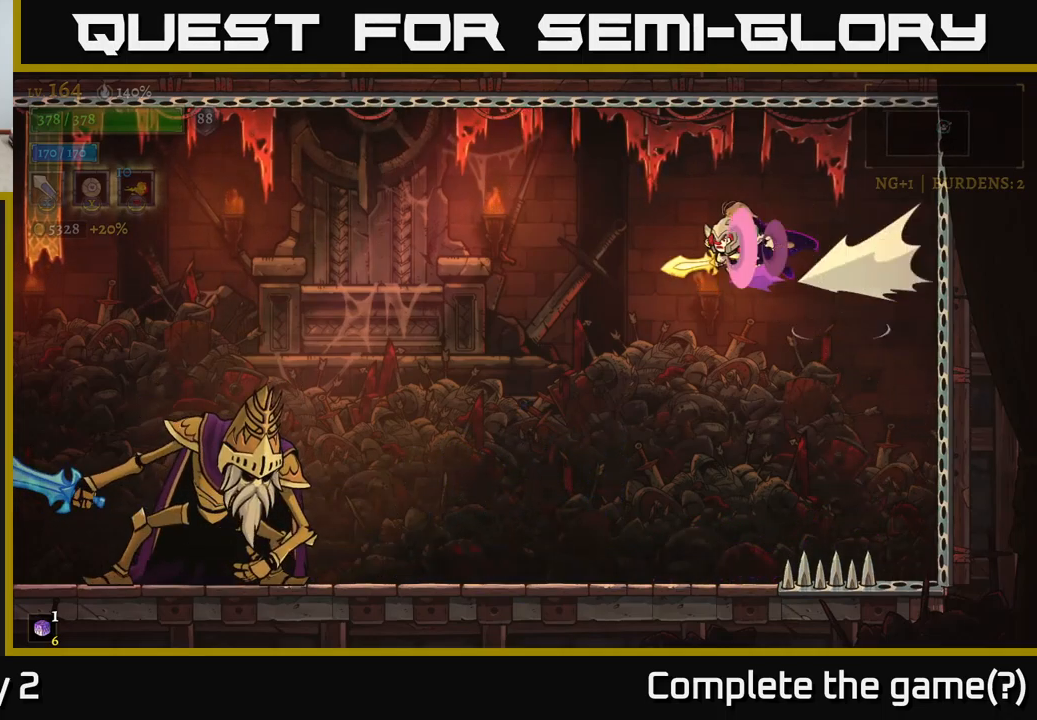
{"buttons": ["L2"], "left_stick": "left", "right_stick": "center", "events": [[217, "A", "up"]]}
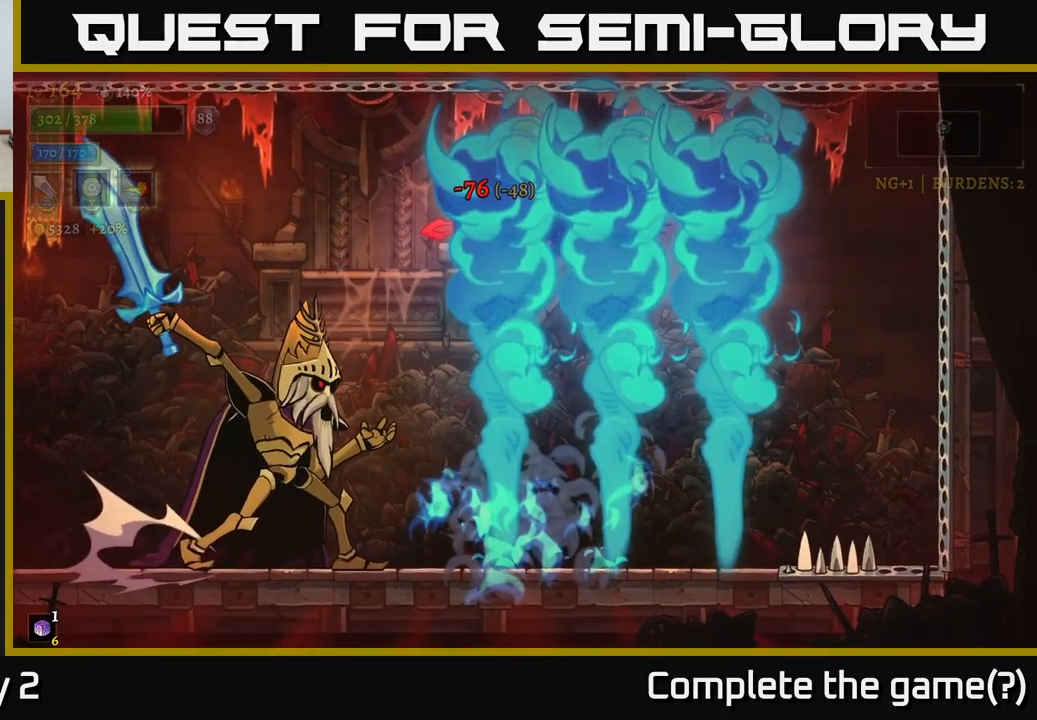
{"buttons": [], "left_stick": "left", "right_stick": "center", "events": [[150, "L2", "up"], [217, "A", "down"], [317, "A", "up"], [433, "A", "down"], [500, "A", "up"]]}
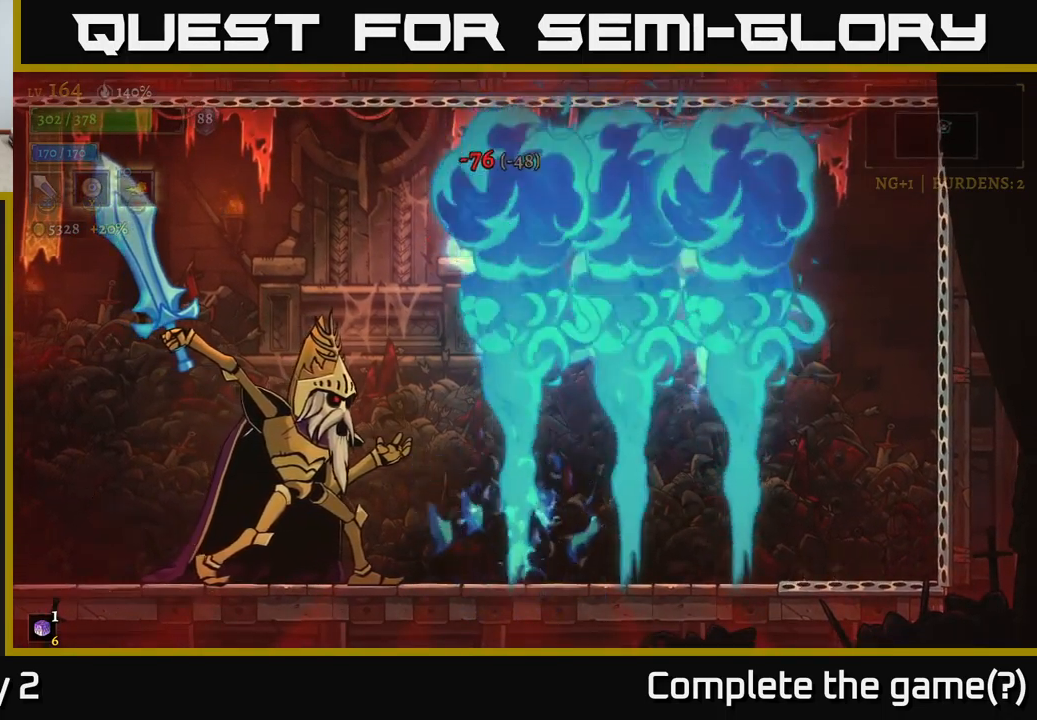
{"buttons": ["L2"], "left_stick": "left", "right_stick": "center", "events": [[67, "A", "down"], [200, "L2", "down"], [267, "A", "up"]]}
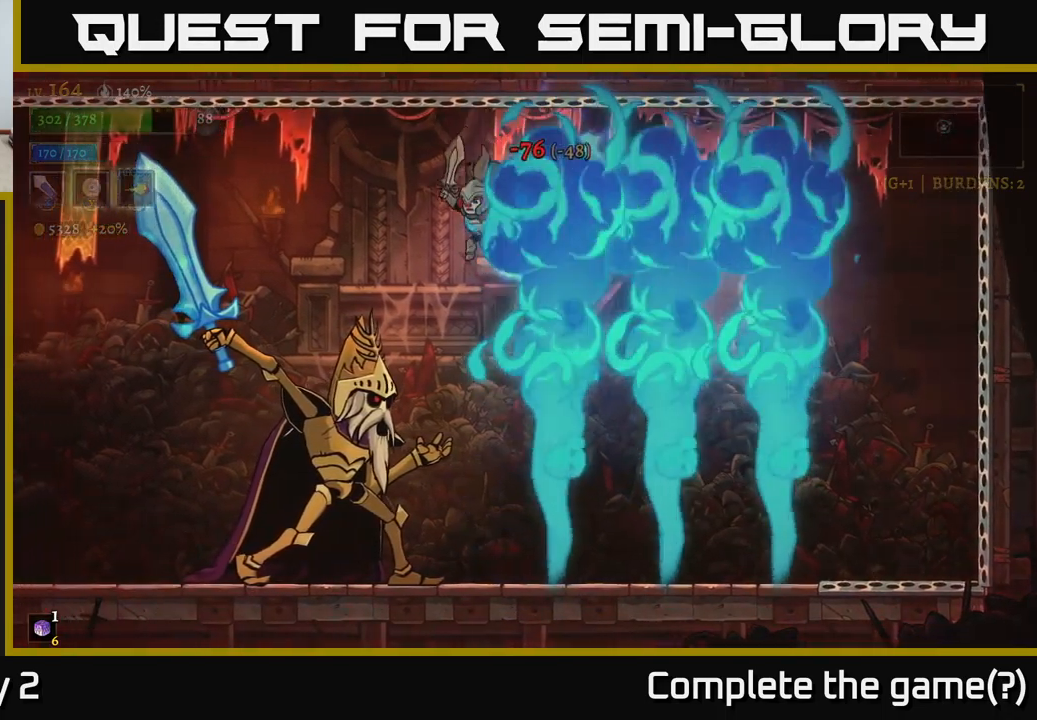
{"buttons": [], "left_stick": "left", "right_stick": "center", "events": [[317, "L2", "up"], [333, "X", "down"], [333, "left_stick", "center"], [417, "left_stick", "left"], [500, "X", "up"]]}
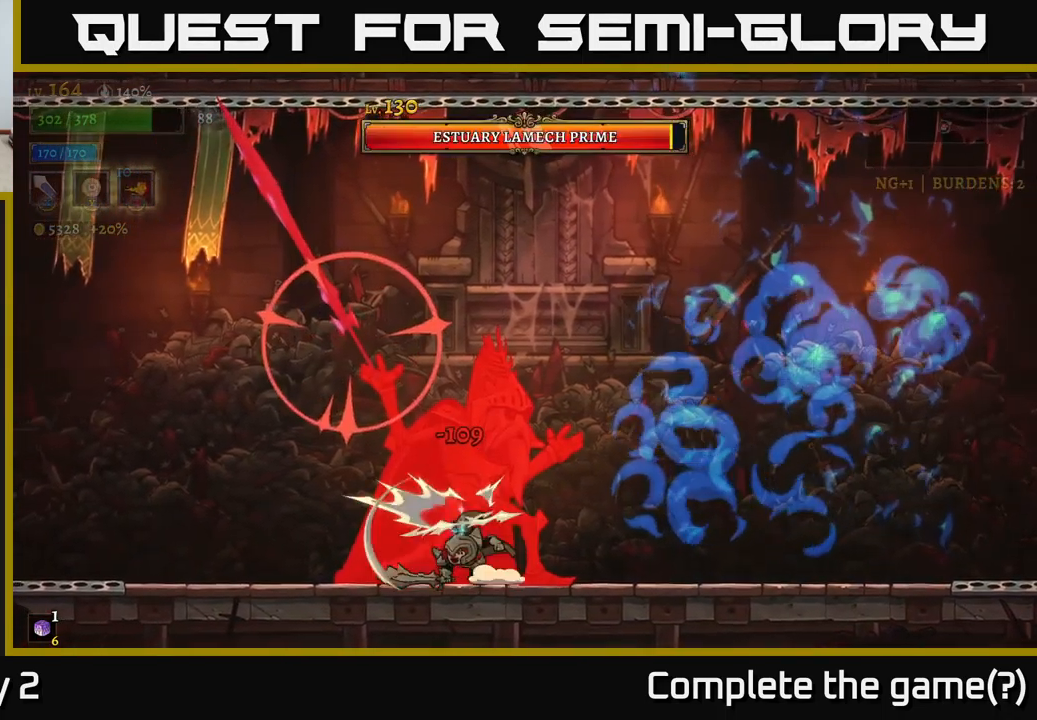
{"buttons": ["X"], "left_stick": "right", "right_stick": "center", "events": [[150, "L2", "down"], [367, "L2", "up"], [383, "left_stick", "right"], [450, "X", "down"]]}
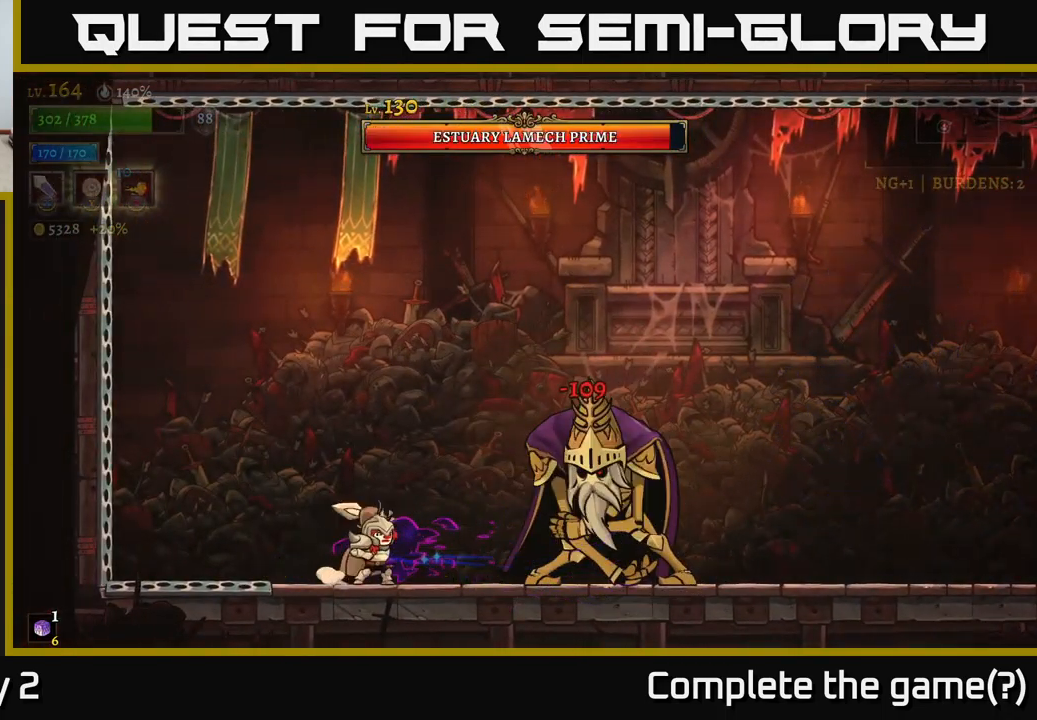
{"buttons": ["X"], "left_stick": "center", "right_stick": "center", "events": [[133, "X", "up"], [250, "left_stick", "center"], [333, "X", "down"]]}
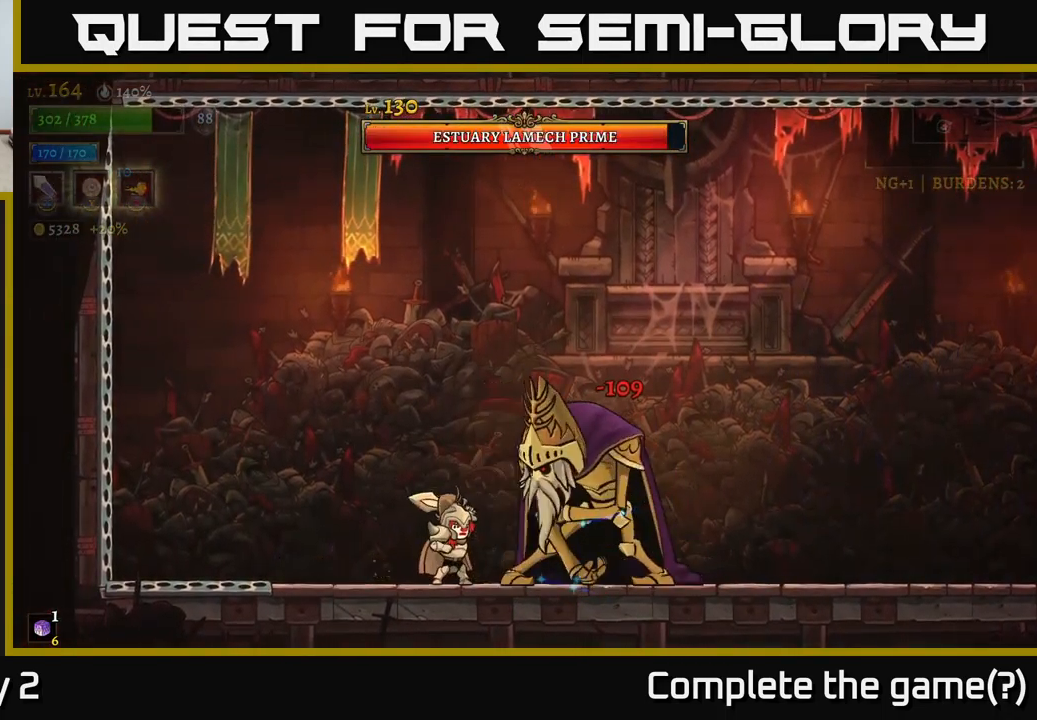
{"buttons": [], "left_stick": "center", "right_stick": "center", "events": [[50, "X", "up"], [50, "left_stick", "left"], [267, "left_stick", "right"], [333, "X", "down"], [450, "left_stick", "center"], [500, "X", "up"]]}
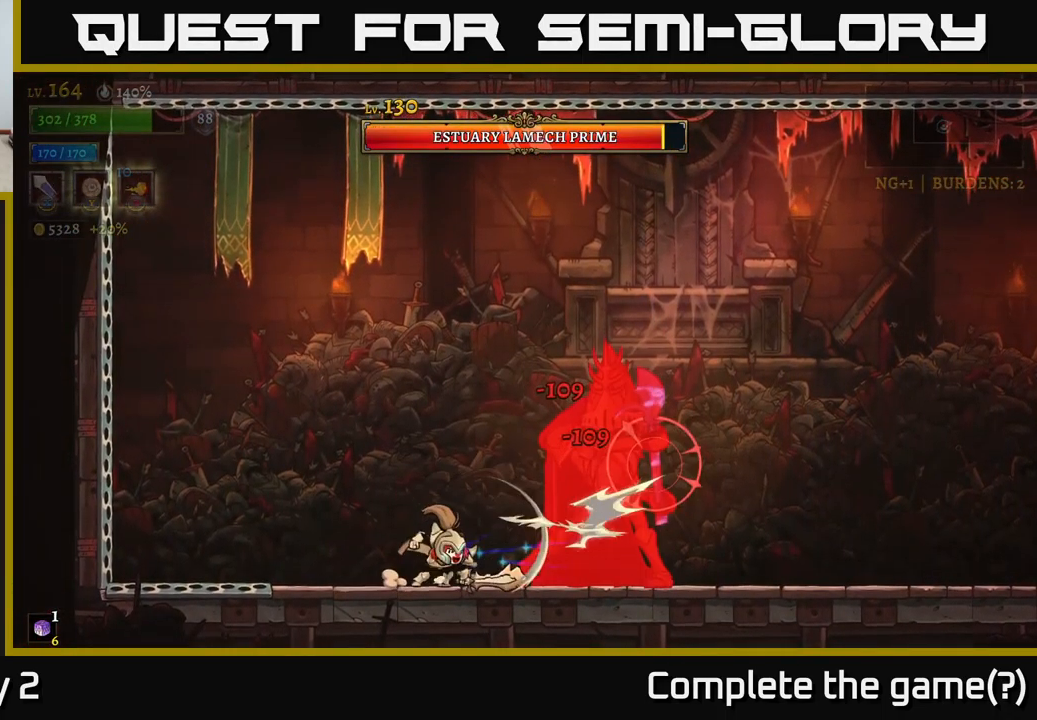
{"buttons": ["A"], "left_stick": "up-left", "right_stick": "center", "events": [[17, "left_stick", "left"], [83, "A", "down"], [333, "left_stick", "up-left"], [383, "A", "up"], [450, "A", "down"]]}
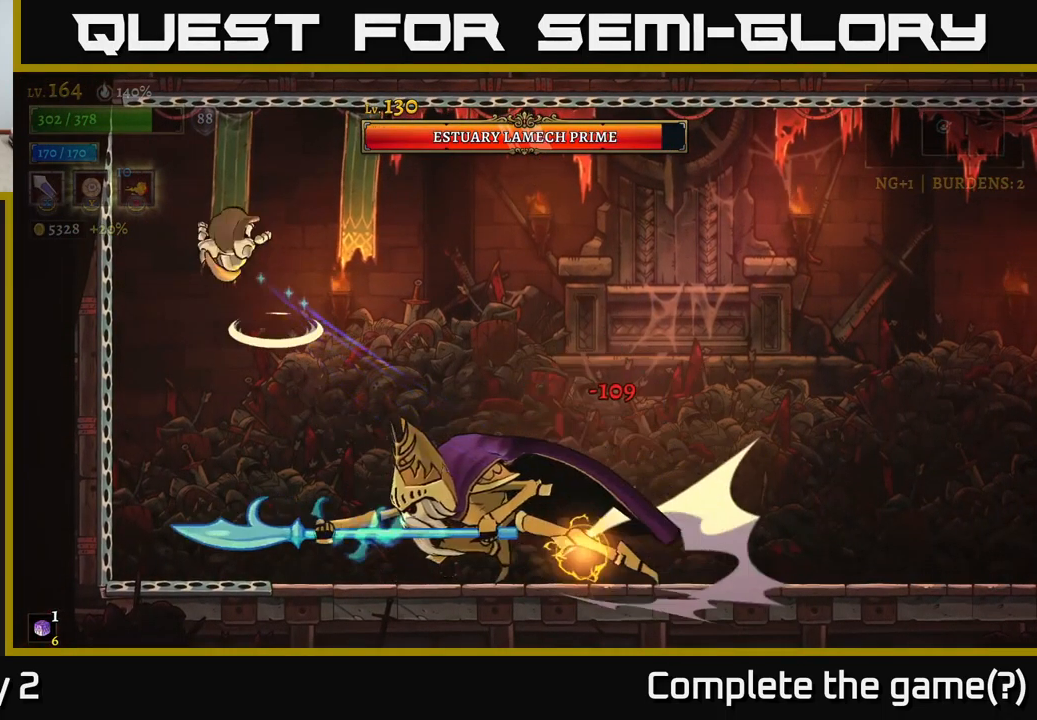
{"buttons": ["R2"], "left_stick": "right", "right_stick": "center", "events": [[50, "left_stick", "right"], [117, "R2", "down"], [167, "A", "up"]]}
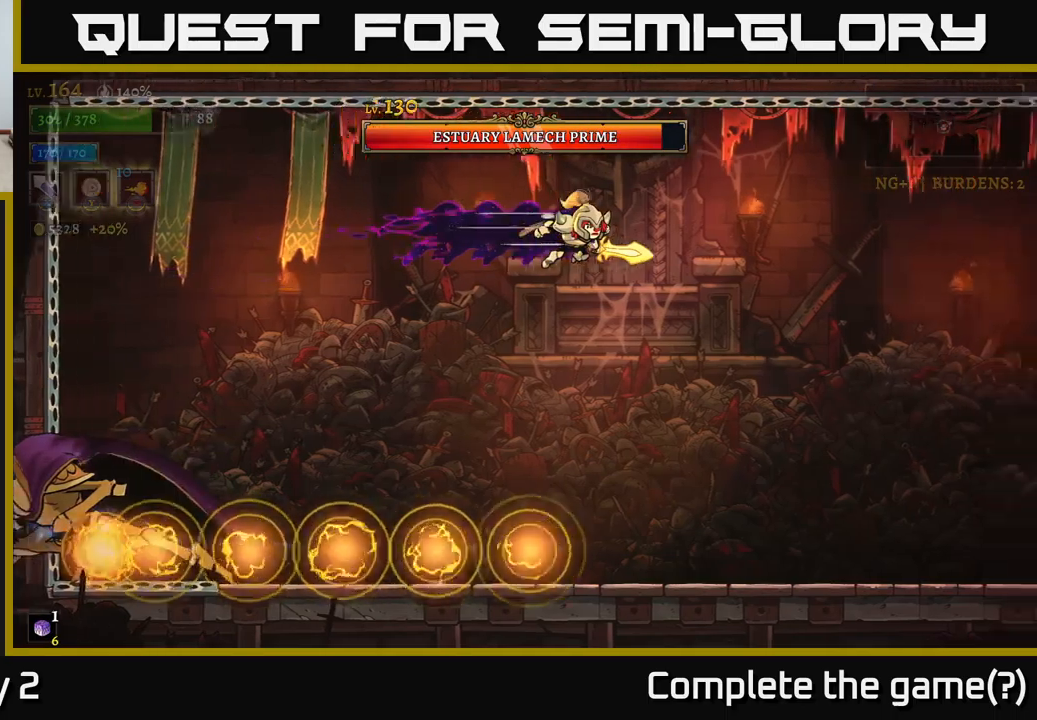
{"buttons": [], "left_stick": "left", "right_stick": "center", "events": [[267, "R2", "up"], [367, "left_stick", "left"]]}
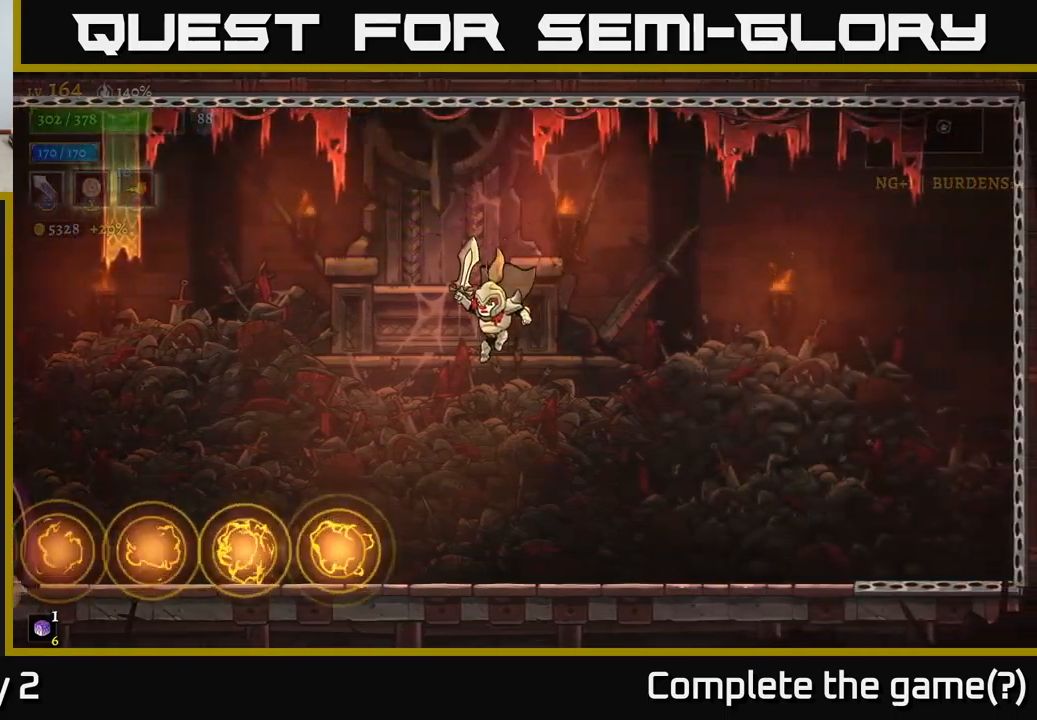
{"buttons": [], "left_stick": "left", "right_stick": "center", "events": [[184, "L1", "down"], [434, "L1", "up"]]}
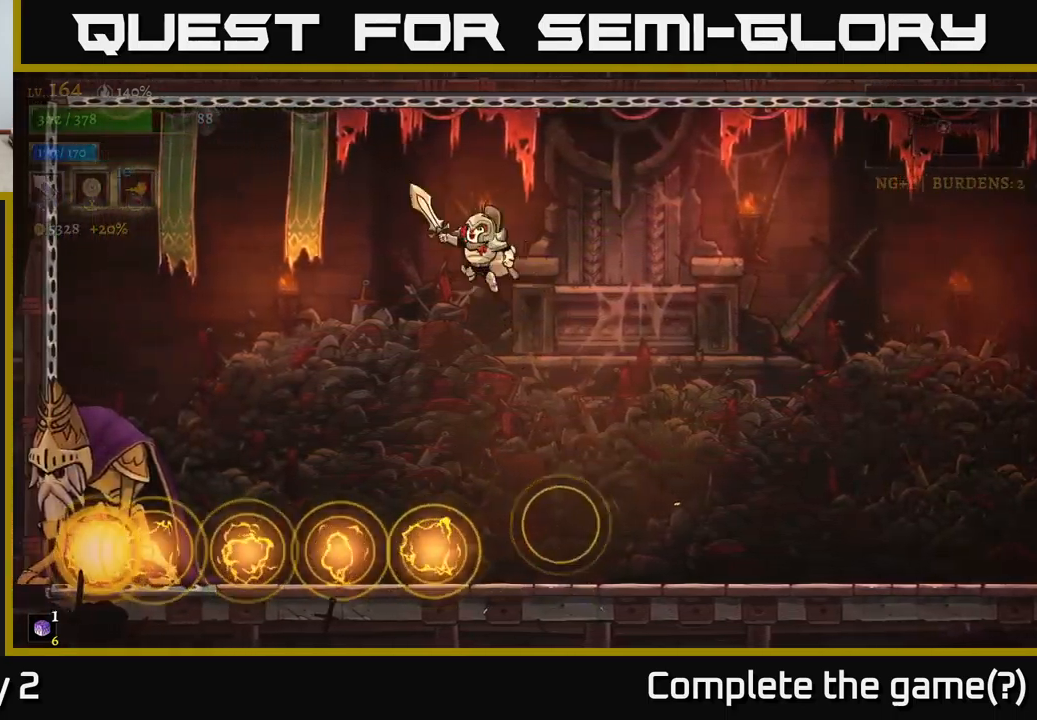
{"buttons": [], "left_stick": "center", "right_stick": "center", "events": [[250, "left_stick", "center"], [384, "B", "down"], [500, "B", "up"]]}
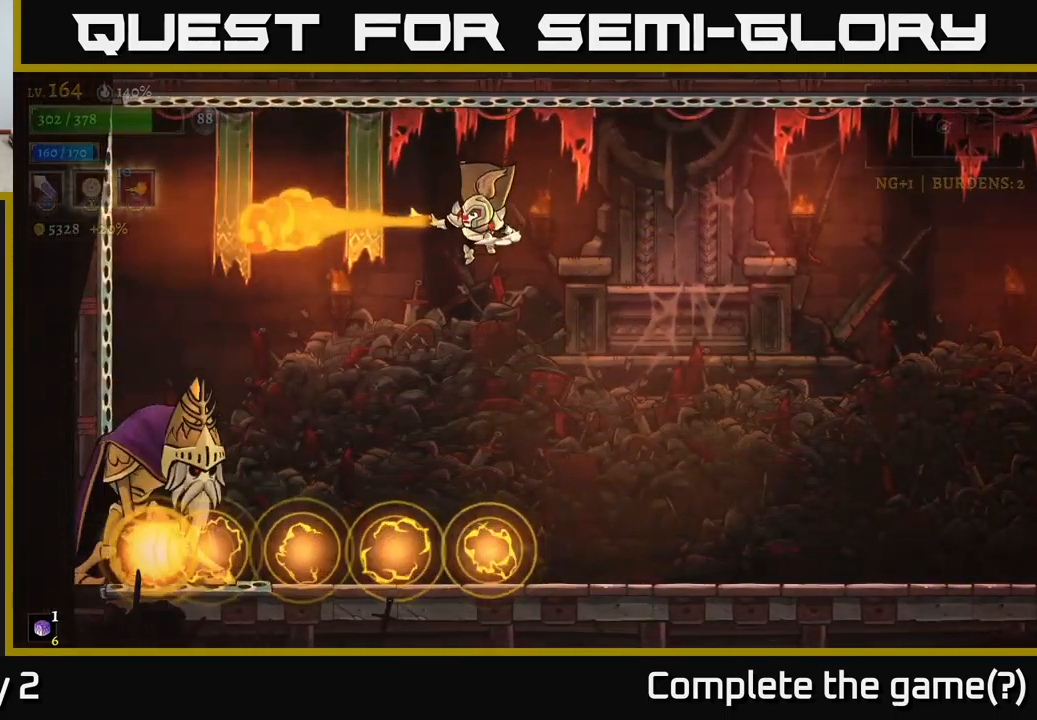
{"buttons": [], "left_stick": "center", "right_stick": "center", "events": [[67, "left_stick", "right"], [467, "left_stick", "center"]]}
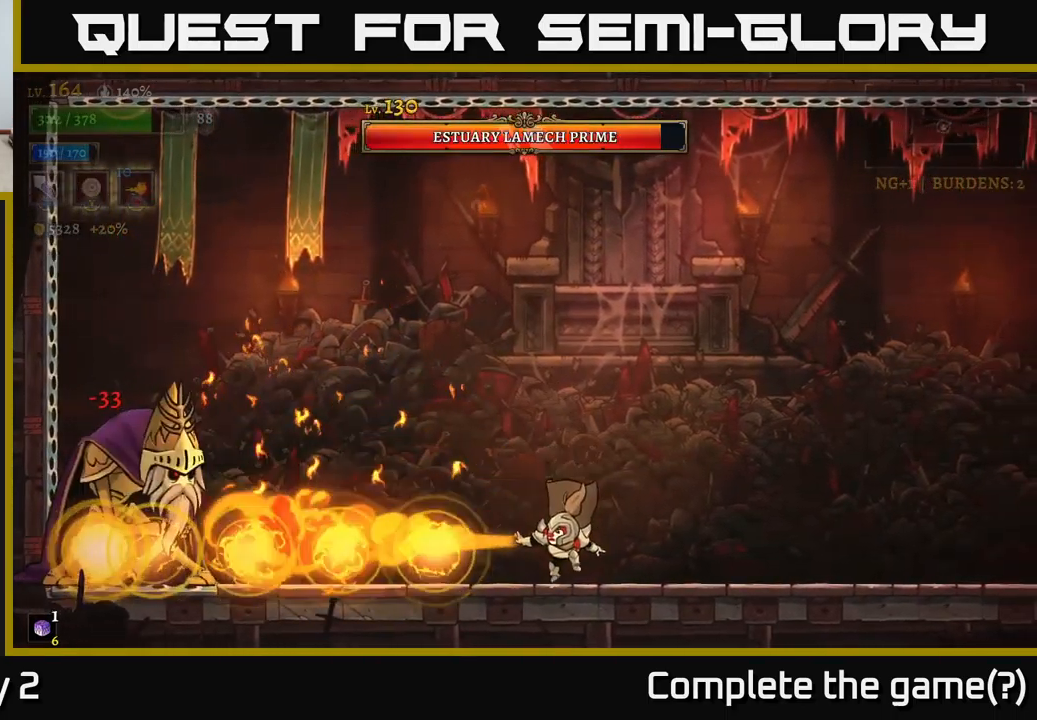
{"buttons": [], "left_stick": "center", "right_stick": "center", "events": [[334, "left_stick", "left"], [450, "left_stick", "center"]]}
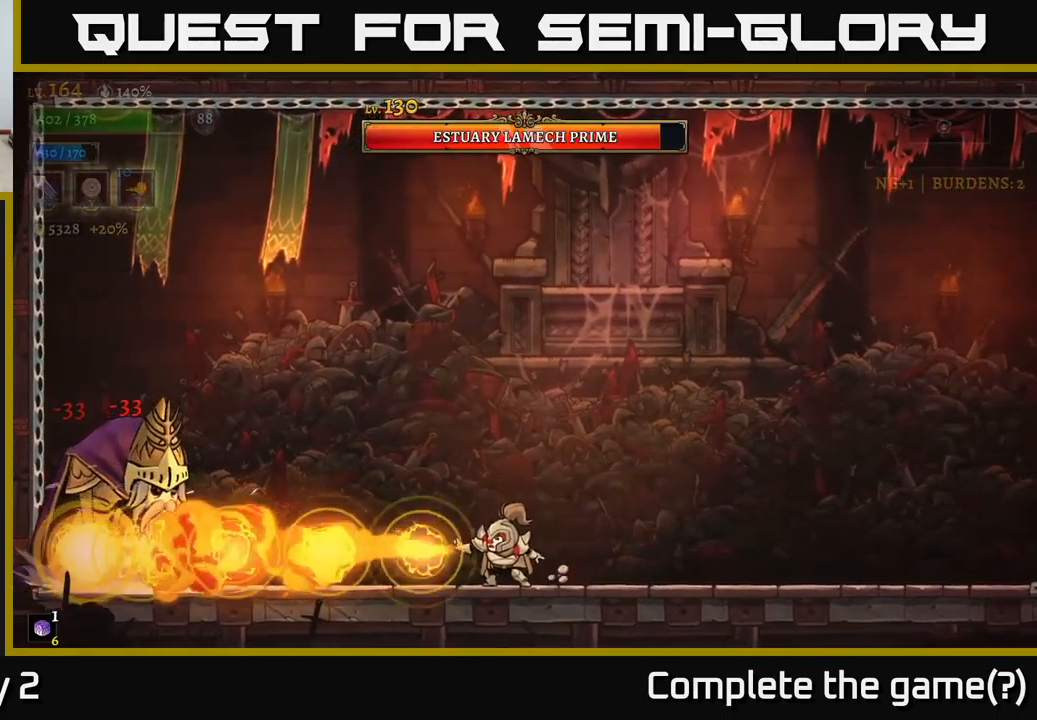
{"buttons": [], "left_stick": "center", "right_stick": "center", "events": []}
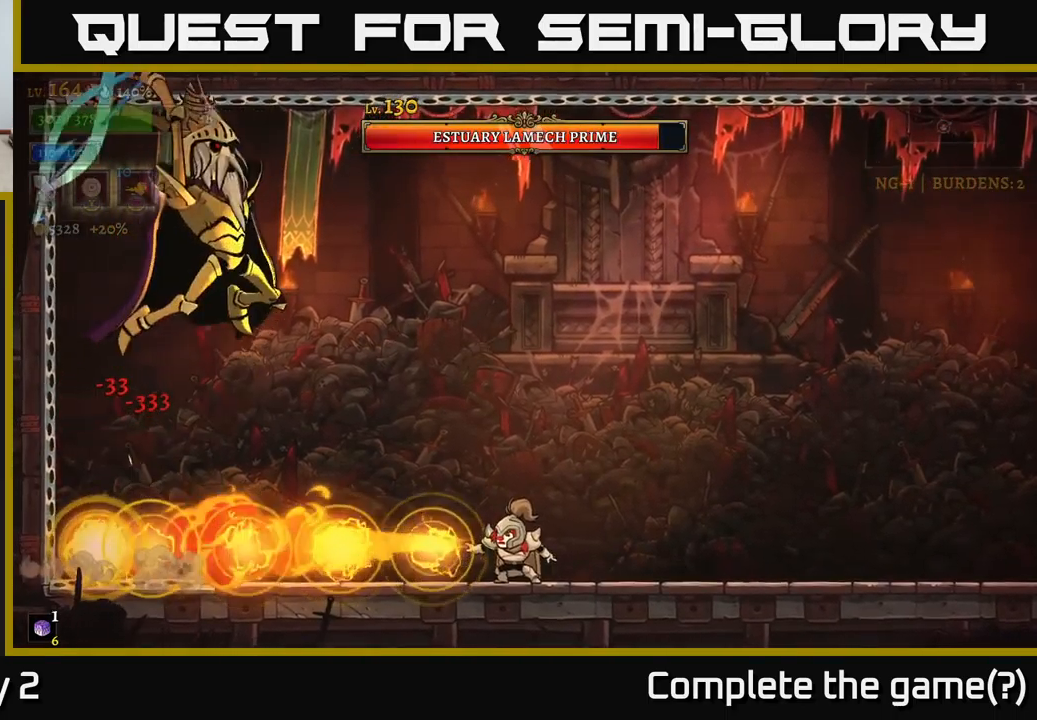
{"buttons": ["R2"], "left_stick": "right", "right_stick": "center", "events": [[17, "B", "down"], [50, "left_stick", "right"], [134, "B", "up"], [417, "R2", "down"]]}
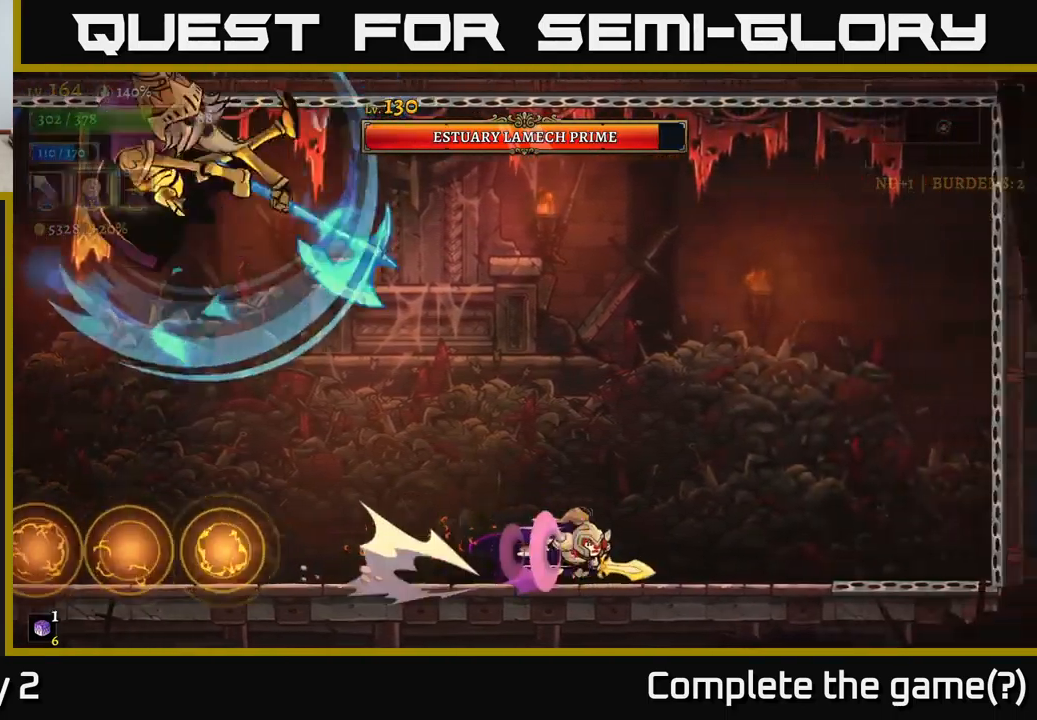
{"buttons": ["A"], "left_stick": "center", "right_stick": "center", "events": [[267, "R2", "up"], [350, "left_stick", "center"], [467, "A", "down"]]}
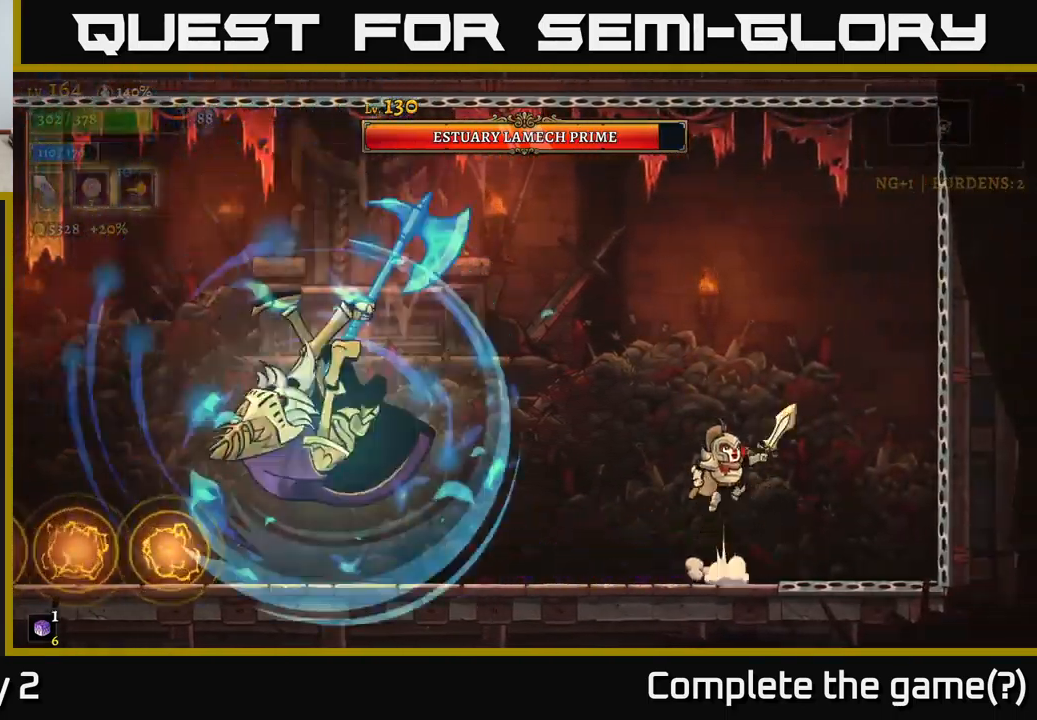
{"buttons": [], "left_stick": "center", "right_stick": "center", "events": [[34, "left_stick", "right"], [167, "A", "up"], [417, "left_stick", "center"]]}